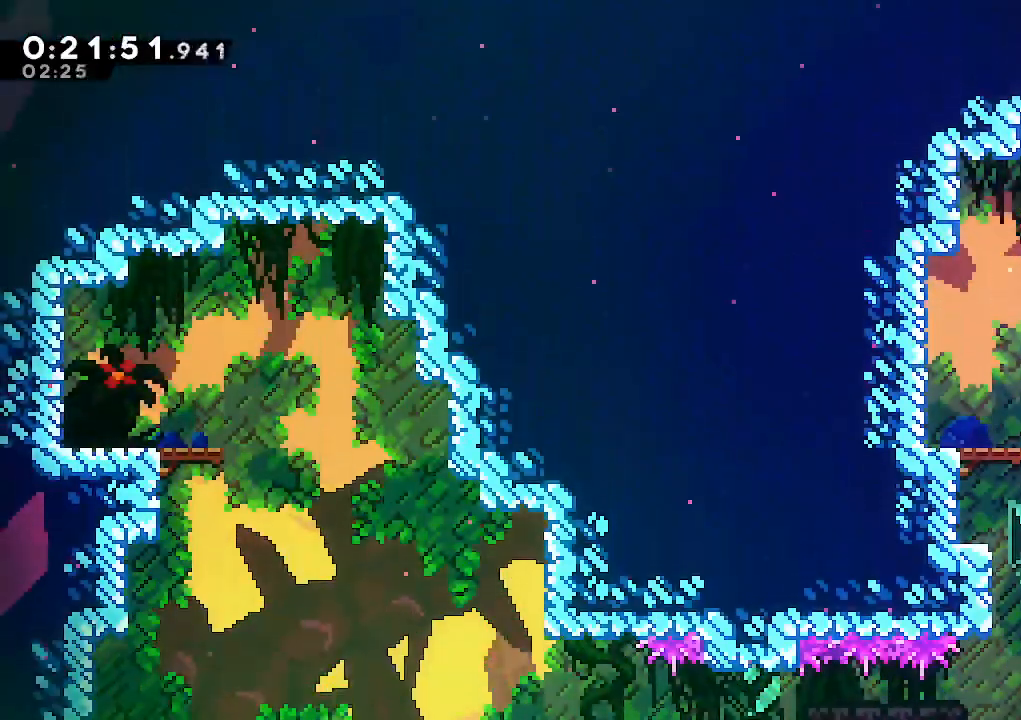
Gameplay with keyboard; each line is a JSON object with the keys held at the frame after it. "events" lists presses ("down") and releases ("up") of "climb", "dash", "down", "jump", "jump2", "left", "pause", "right", "talk" and "up" between this image and that frame as [ms after this image, input, new state], when the widget could be followed in between. No other keys are recorded. Mouse input is not recorded. Key names are as the overlay labels them; some are game actions (e.g. jump) rather than physical keys.
{"keys": ["down", "right"], "events": []}
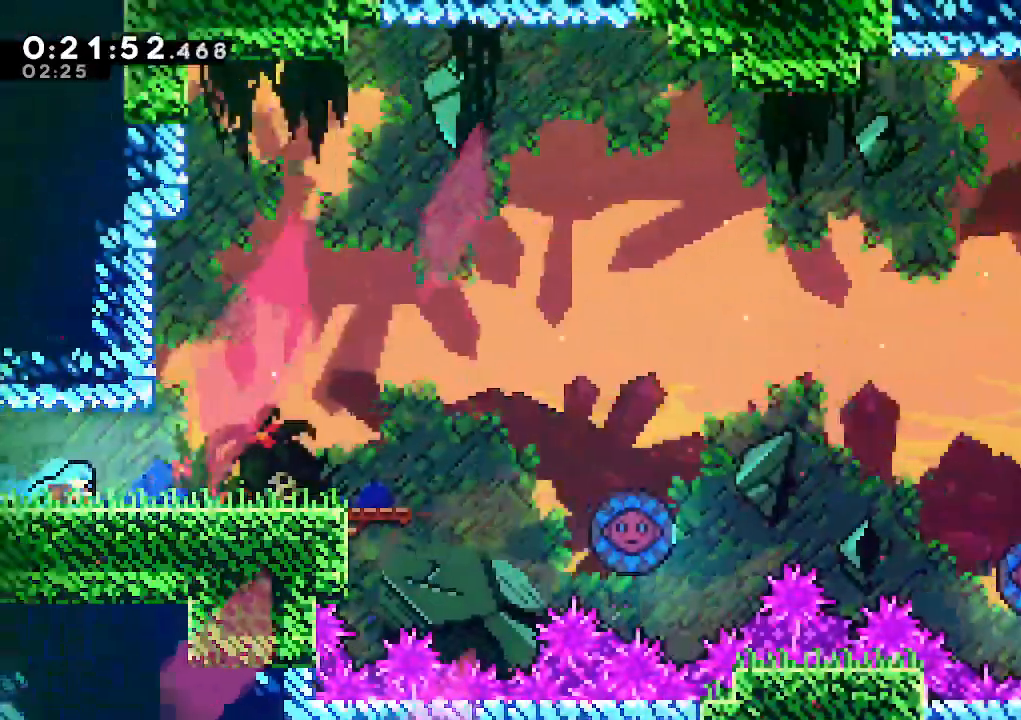
{"keys": ["dash", "down", "right"], "events": [[300, "jump", "down"], [400, "dash", "down"], [400, "jump", "up"]]}
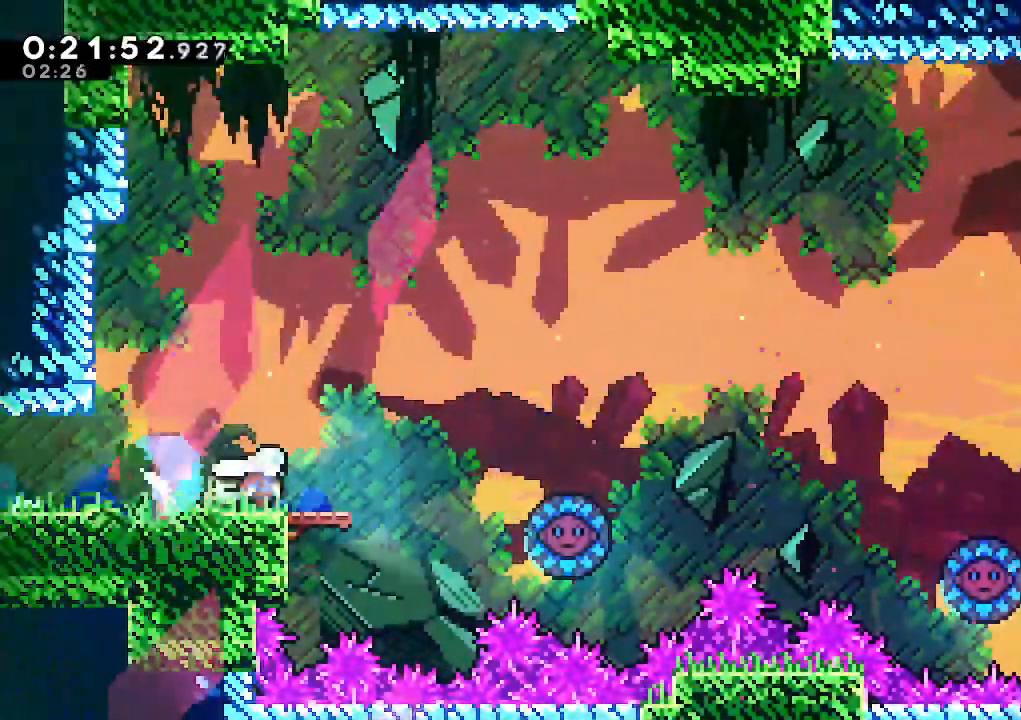
{"keys": ["dash", "left"], "events": [[33, "dash", "up"], [83, "jump", "down"], [167, "down", "up"], [217, "jump", "up"], [317, "right", "up"], [367, "left", "down"], [500, "dash", "down"]]}
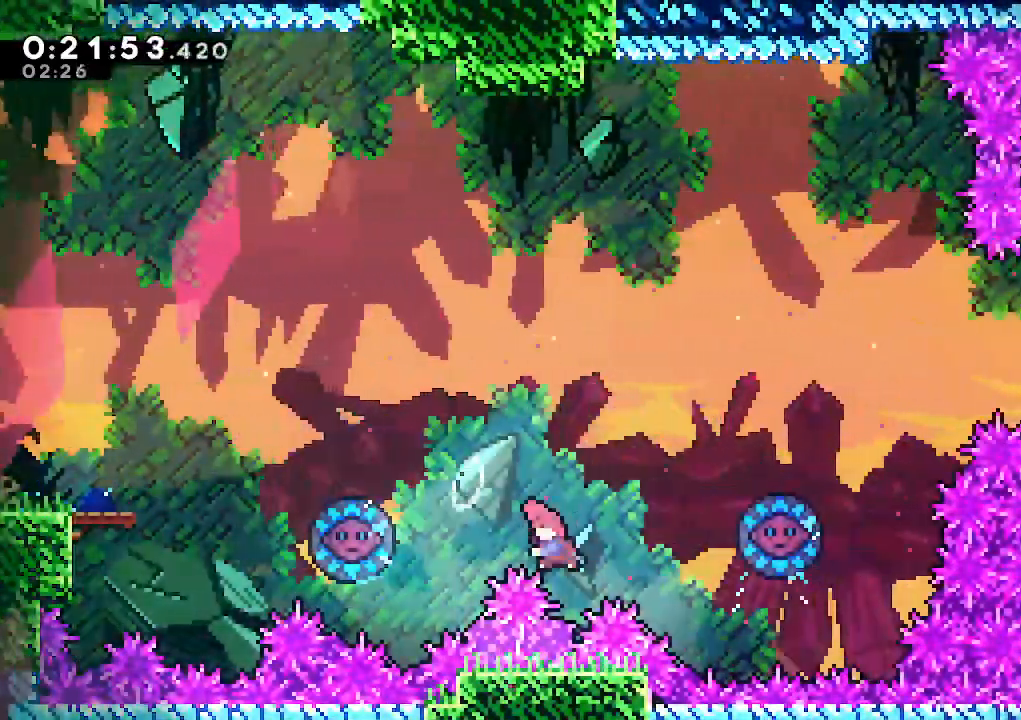
{"keys": ["dash", "right", "up"], "events": [[150, "dash", "up"], [233, "left", "up"], [233, "right", "down"], [333, "up", "down"], [467, "dash", "down"]]}
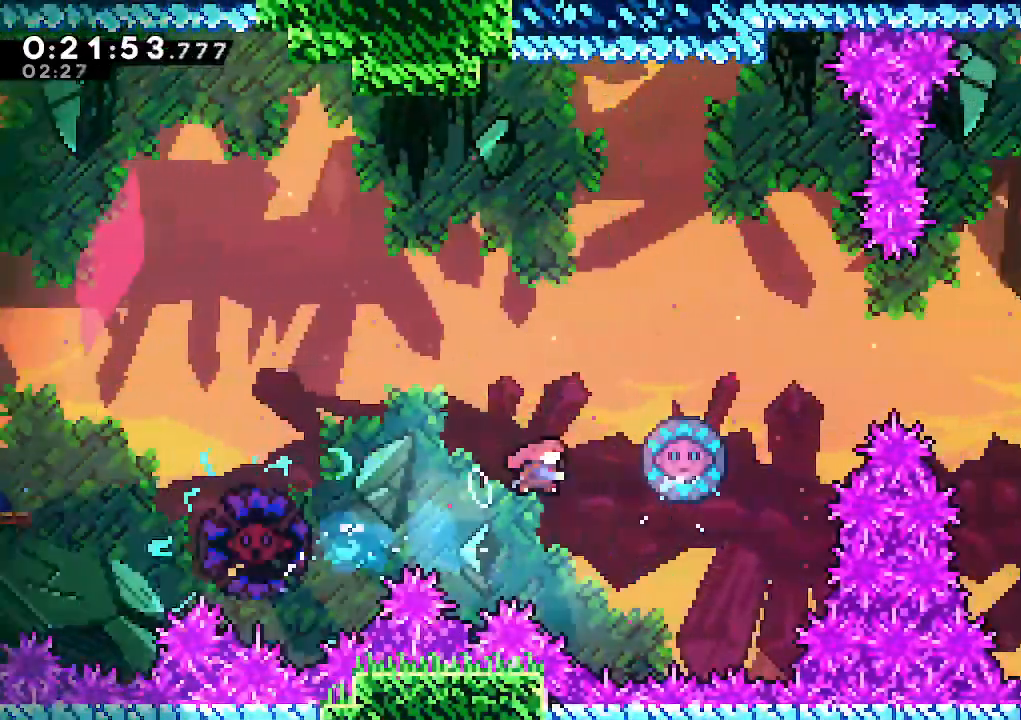
{"keys": ["right", "up"], "events": [[117, "dash", "up"]]}
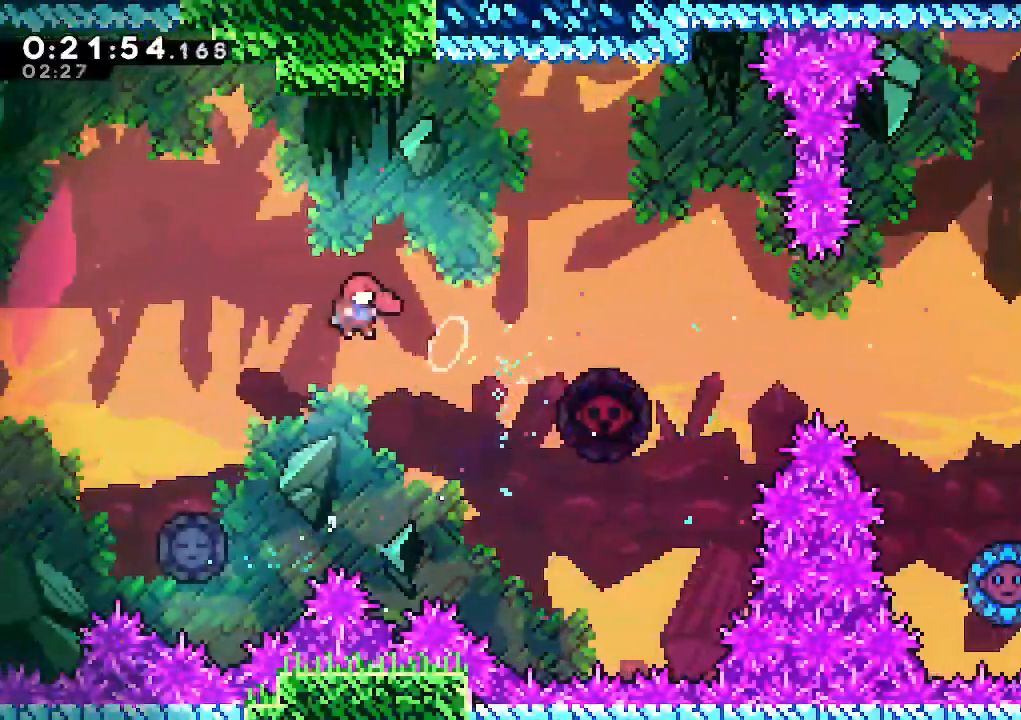
{"keys": ["right"], "events": [[33, "dash", "down"], [183, "dash", "up"], [367, "up", "up"]]}
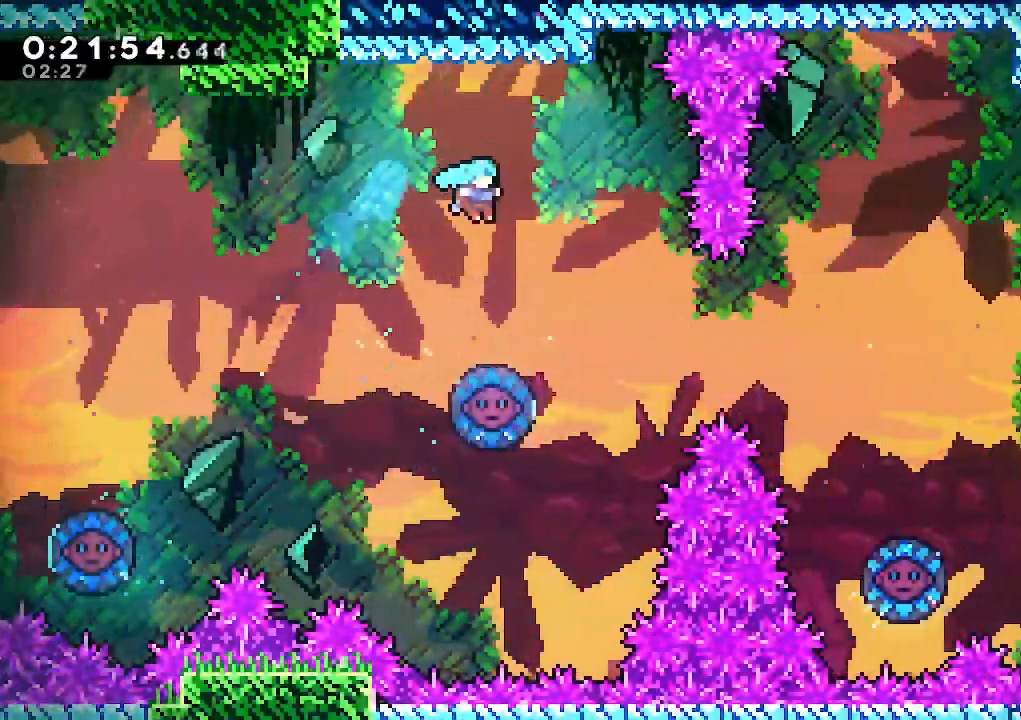
{"keys": ["left", "right"], "events": [[200, "left", "down"], [200, "right", "up"], [467, "right", "down"]]}
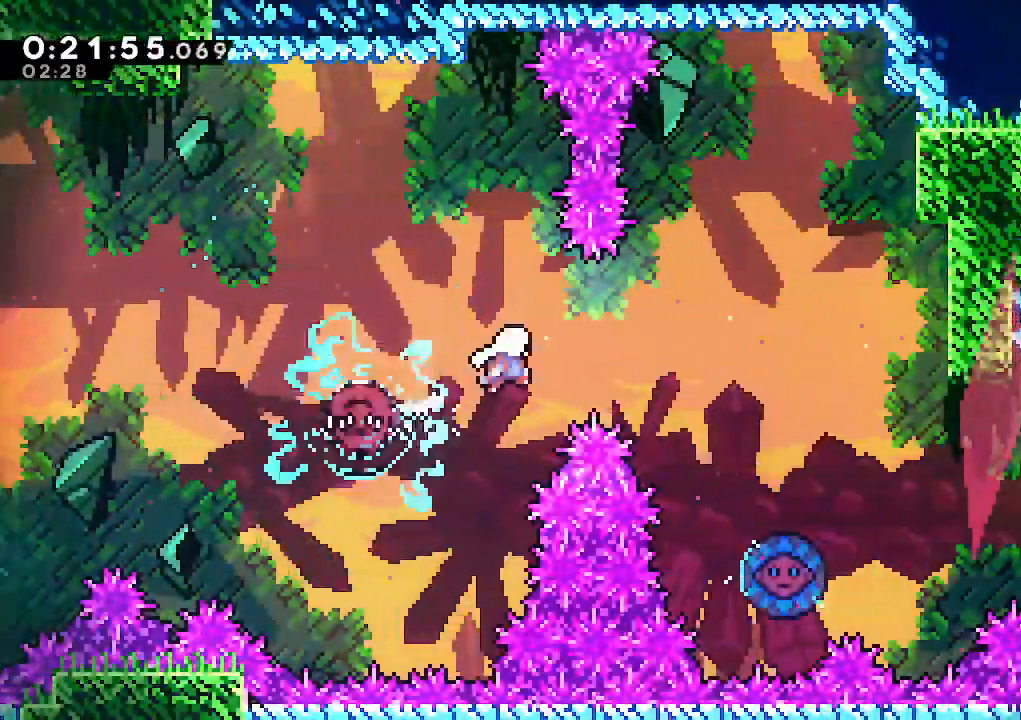
{"keys": [], "events": [[17, "left", "up"], [250, "left", "down"], [250, "right", "up"], [400, "left", "up"]]}
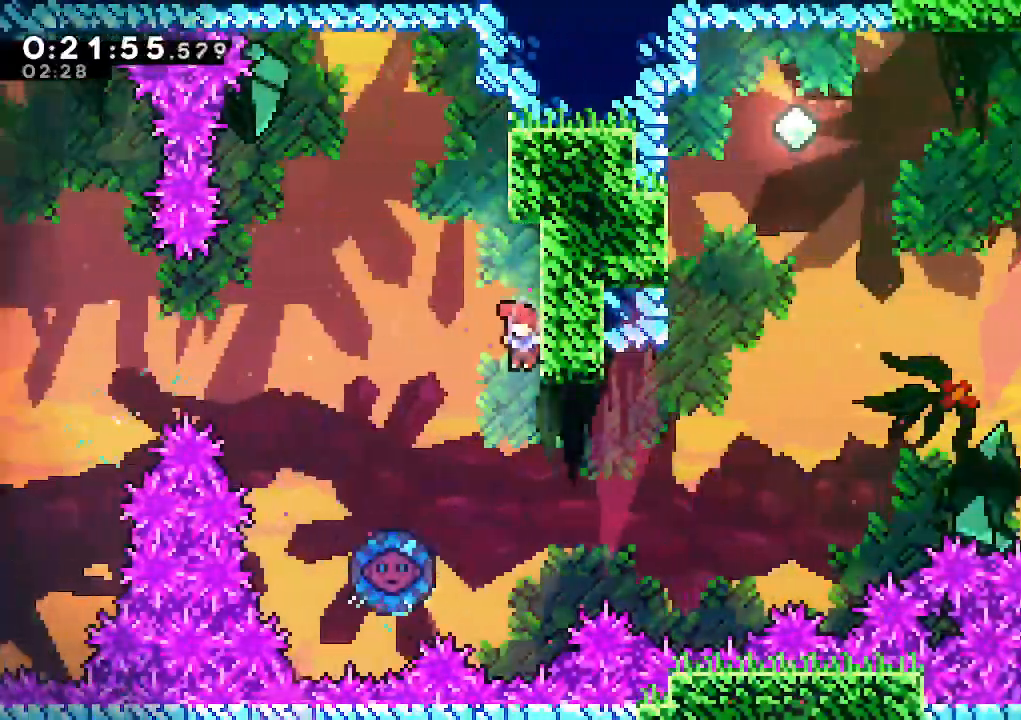
{"keys": ["right"], "events": [[217, "left", "down"], [367, "dash", "down"], [450, "right", "down"], [500, "dash", "up"], [500, "left", "up"]]}
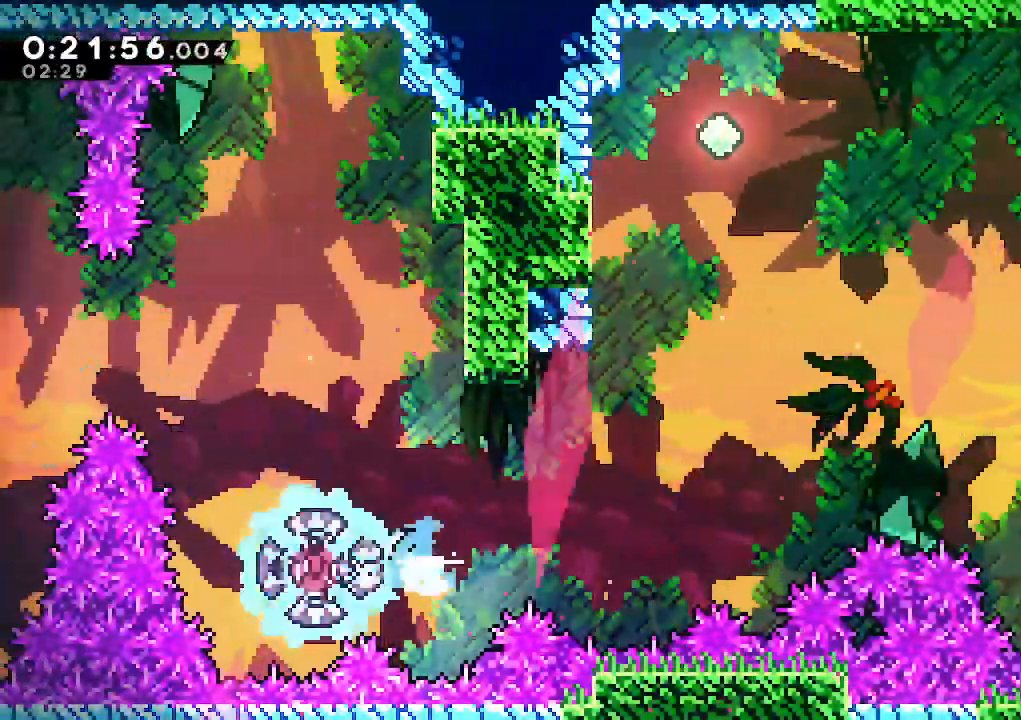
{"keys": ["right", "up"], "events": [[467, "up", "down"]]}
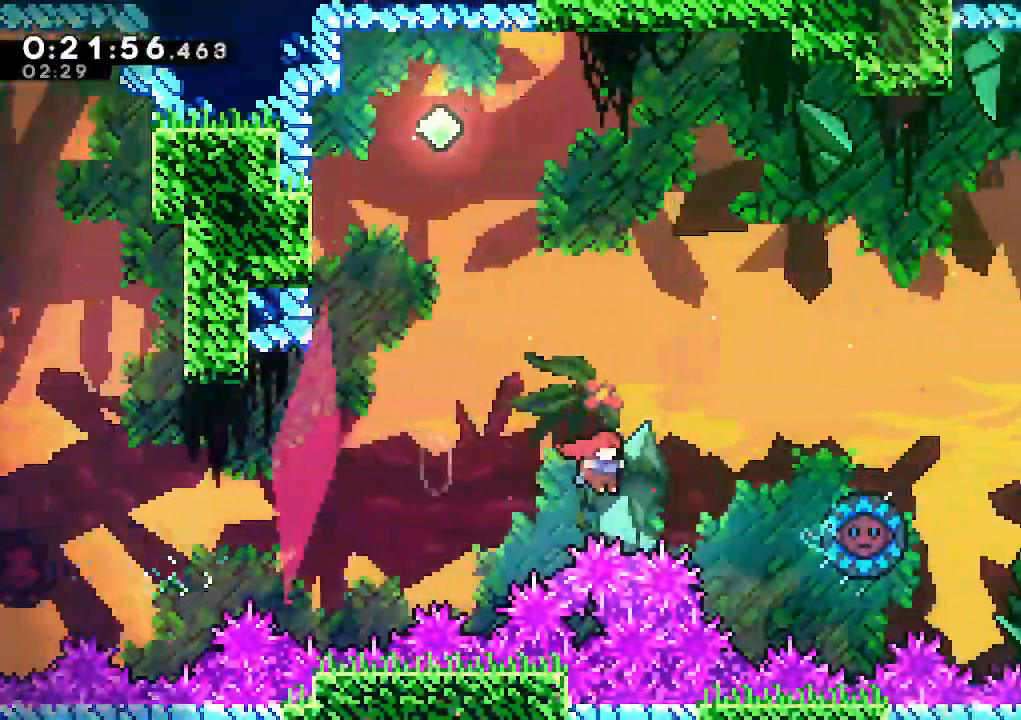
{"keys": ["right"], "events": [[17, "dash", "down"], [167, "dash", "up"], [217, "up", "up"]]}
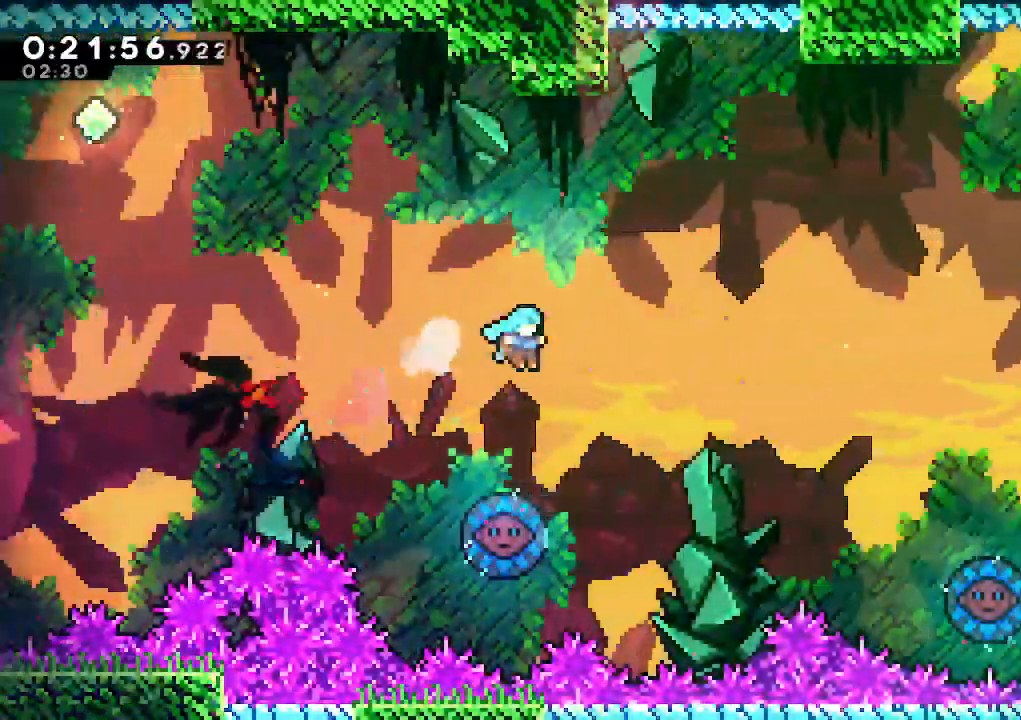
{"keys": ["right"], "events": [[133, "left", "down"], [133, "right", "up"], [417, "left", "up"], [417, "right", "down"]]}
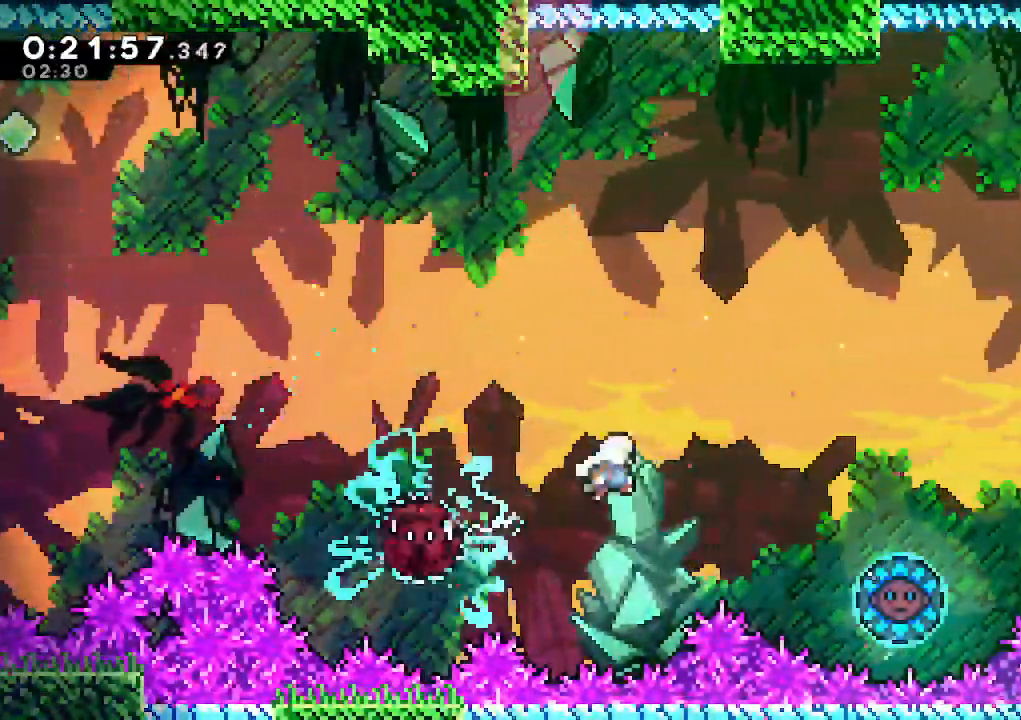
{"keys": ["climb", "dash", "right", "up"], "events": [[333, "up", "down"], [383, "climb", "down"], [417, "dash", "down"]]}
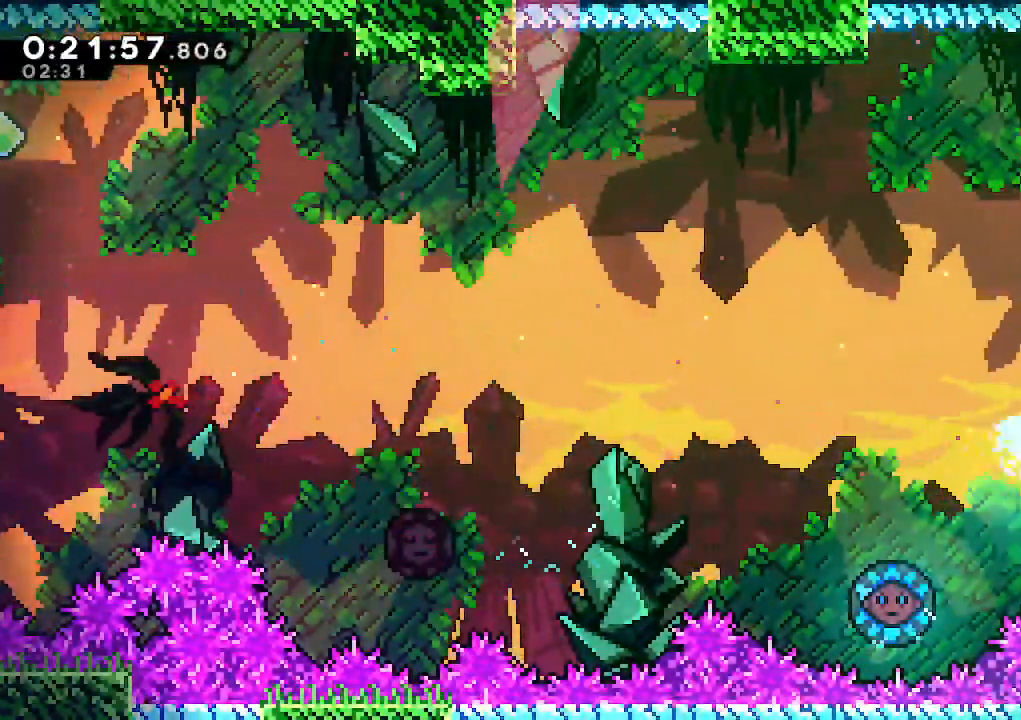
{"keys": ["dash", "down", "jump", "right"], "events": [[67, "dash", "up"], [67, "jump", "down"], [200, "jump", "up"], [250, "up", "up"], [350, "climb", "up"], [400, "down", "down"], [483, "dash", "down"], [483, "jump", "down"]]}
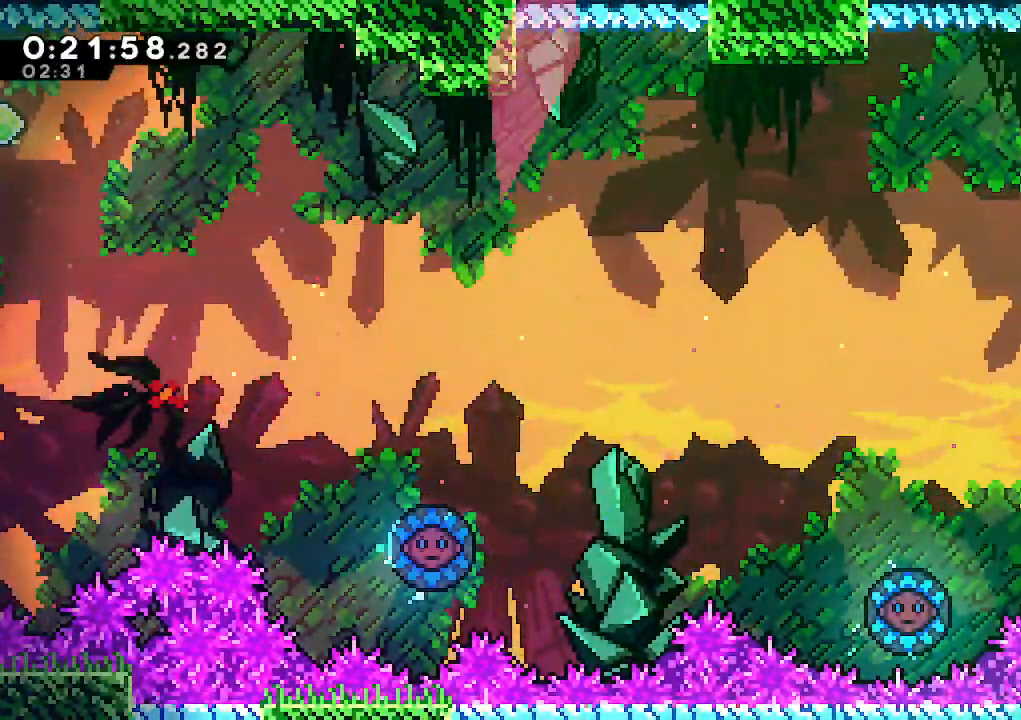
{"keys": ["down", "right"], "events": [[33, "dash", "up"], [83, "jump", "up"]]}
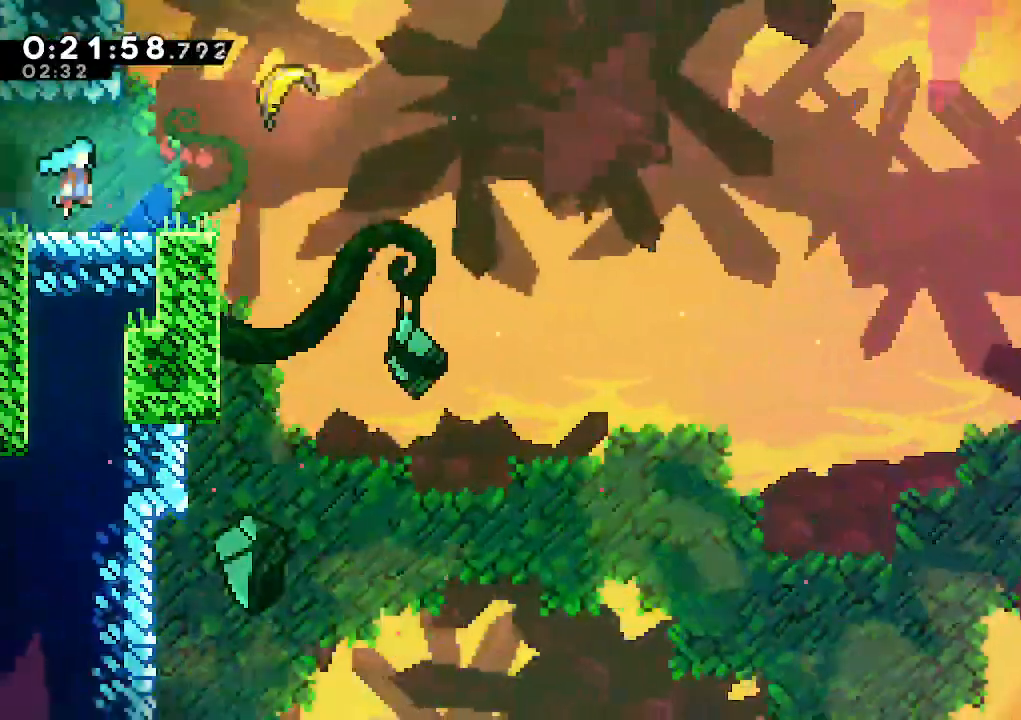
{"keys": ["right", "up"], "events": [[200, "down", "up"], [283, "up", "down"], [333, "dash", "down"], [433, "dash", "up"]]}
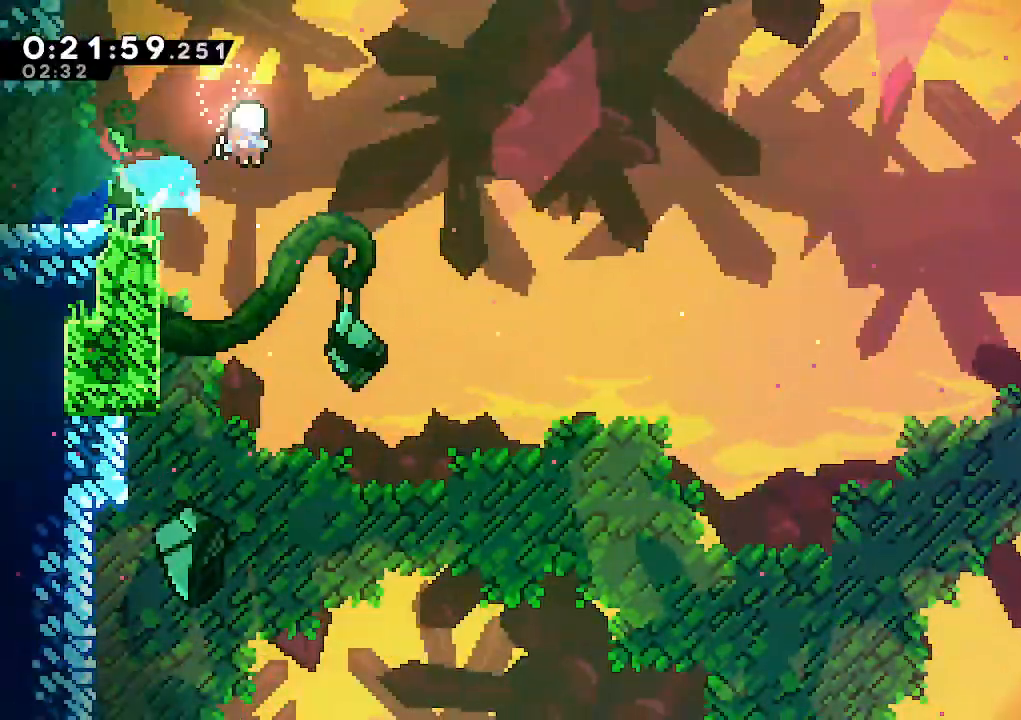
{"keys": ["down", "right"], "events": [[17, "dash", "down"], [117, "dash", "up"], [200, "up", "up"], [300, "down", "down"]]}
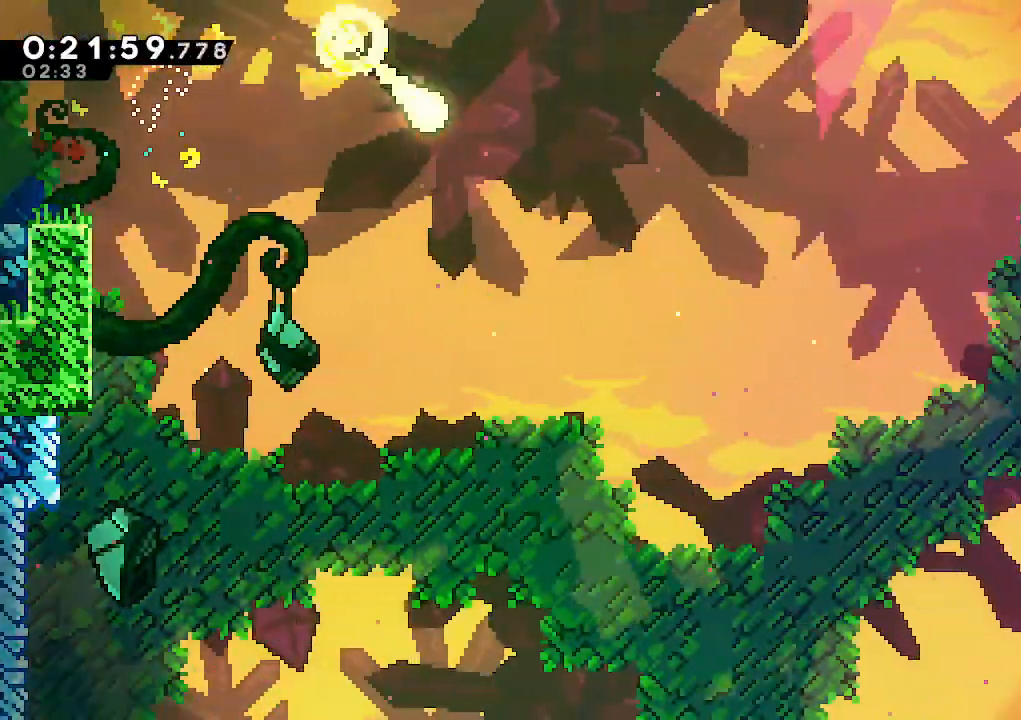
{"keys": ["right"], "events": [[450, "down", "up"]]}
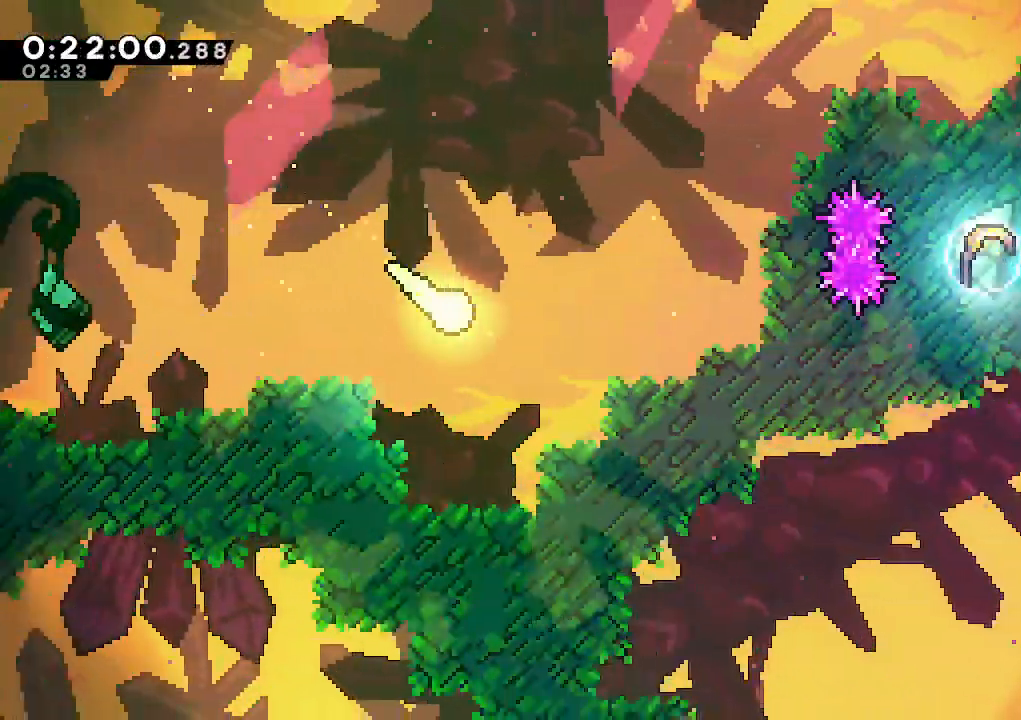
{"keys": ["right"], "events": [[150, "down", "down"], [283, "down", "up"], [383, "down", "down"], [417, "down", "up"]]}
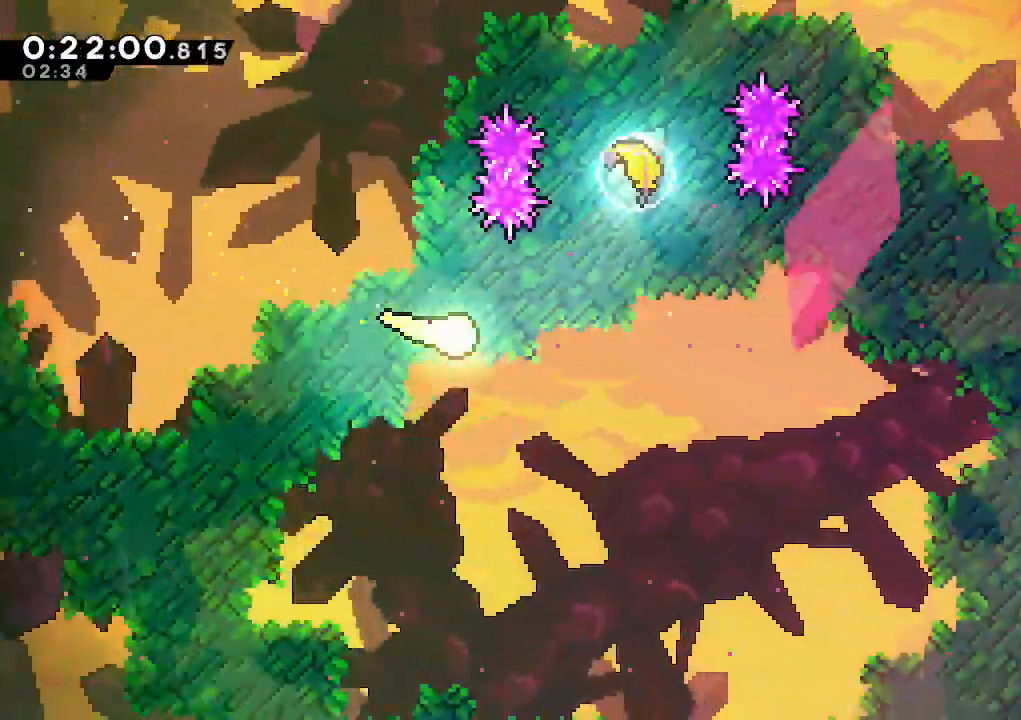
{"keys": ["right"], "events": [[17, "down", "down"], [167, "down", "up"], [183, "down", "down"], [350, "down", "up"], [400, "down", "down"], [483, "down", "up"]]}
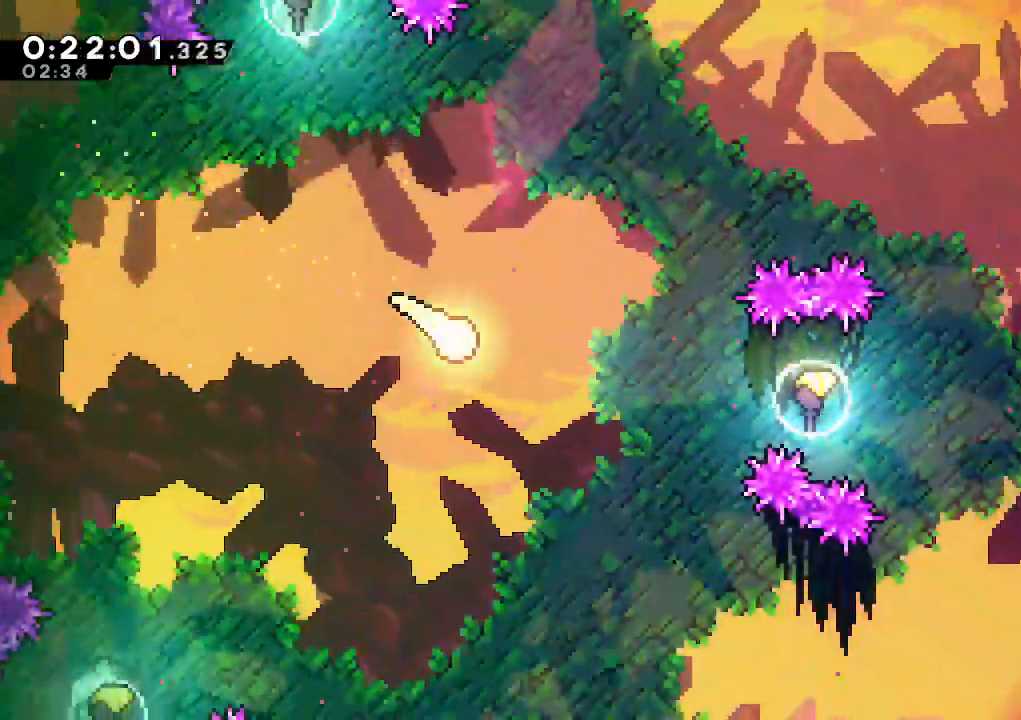
{"keys": ["right"], "events": [[83, "down", "down"], [183, "down", "up"], [317, "dash", "down"], [417, "dash", "up"]]}
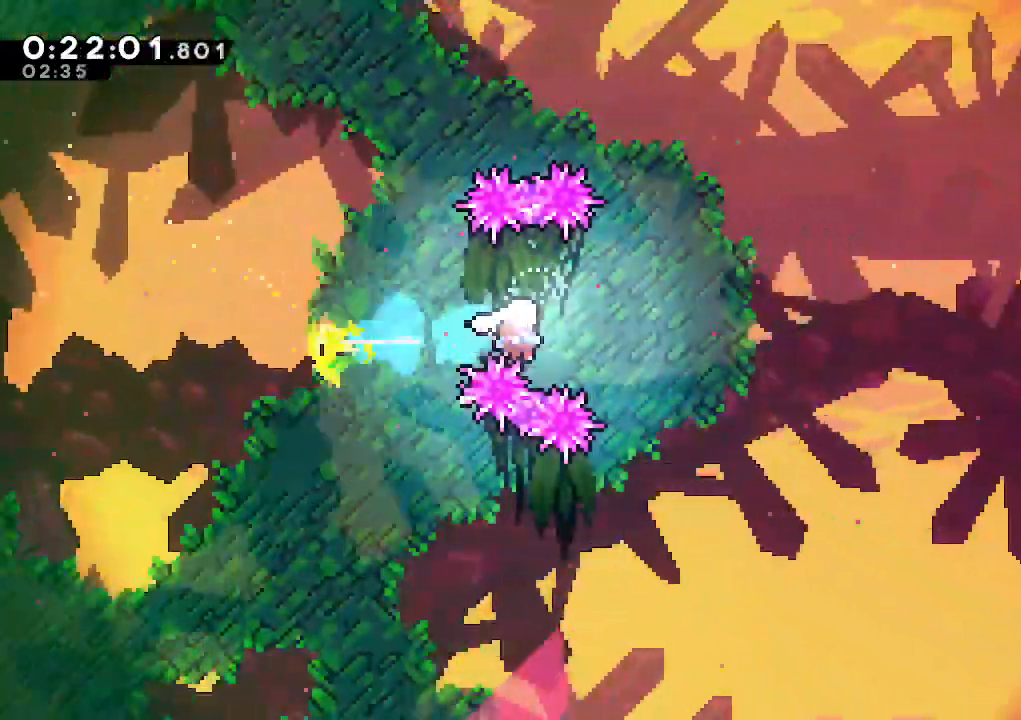
{"keys": ["right"], "events": [[433, "down", "down"], [467, "down", "up"]]}
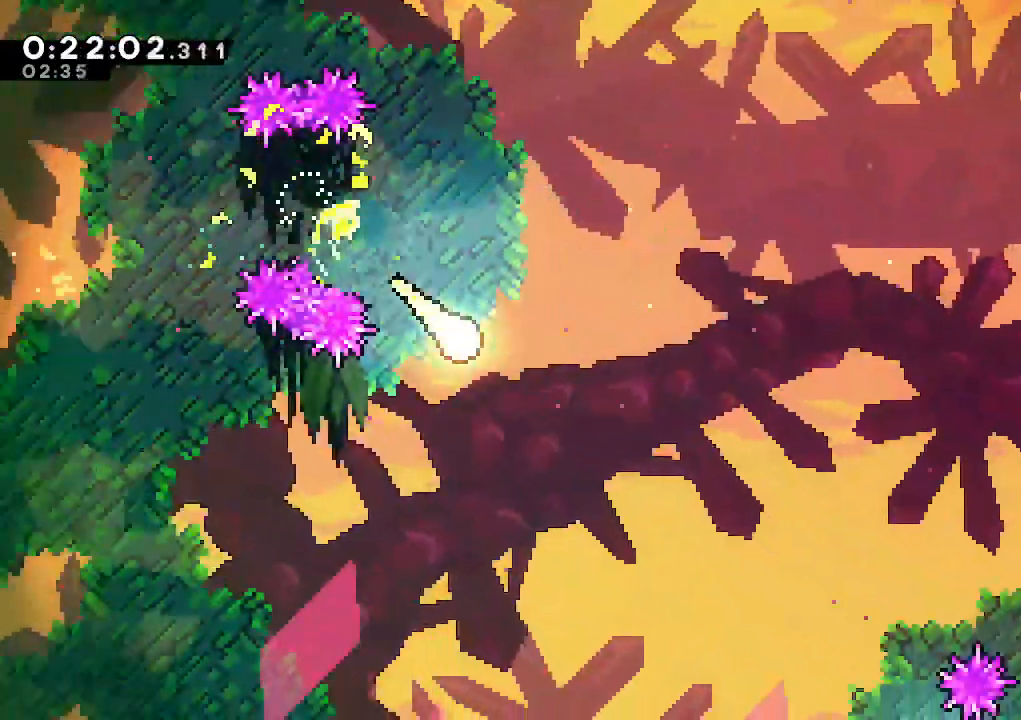
{"keys": ["right"], "events": []}
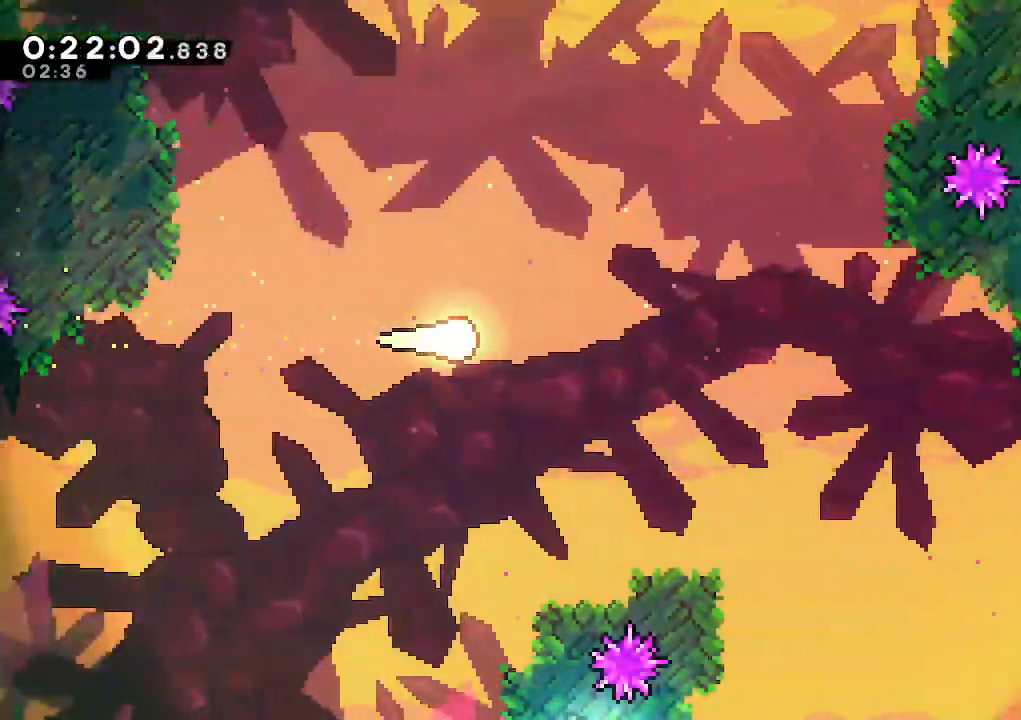
{"keys": ["right"], "events": [[217, "up", "down"], [367, "up", "up"]]}
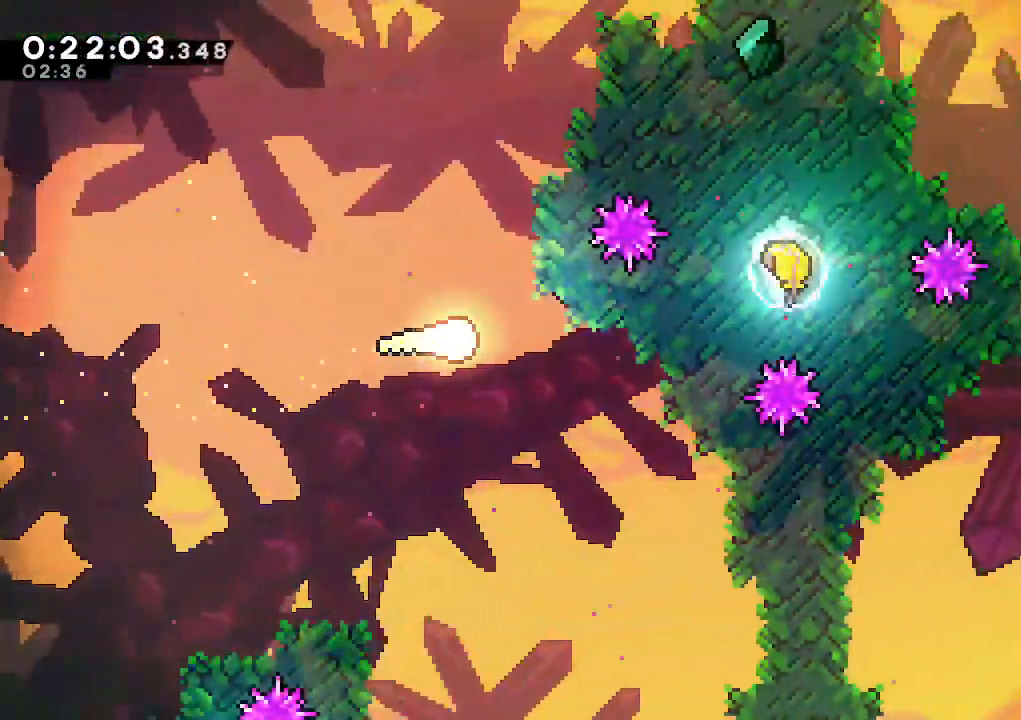
{"keys": ["right"], "events": [[333, "dash", "down"], [467, "dash", "up"]]}
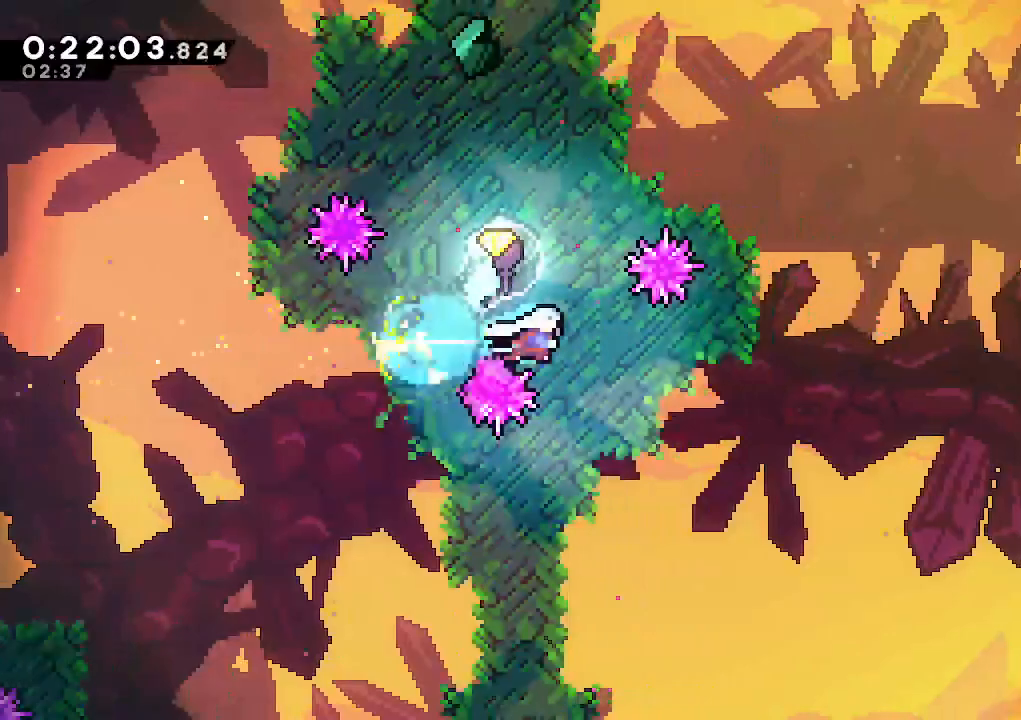
{"keys": ["jump"], "events": [[250, "right", "up"], [300, "pause", "down"], [400, "down", "down"], [400, "pause", "up"], [433, "jump", "down"], [483, "down", "up"]]}
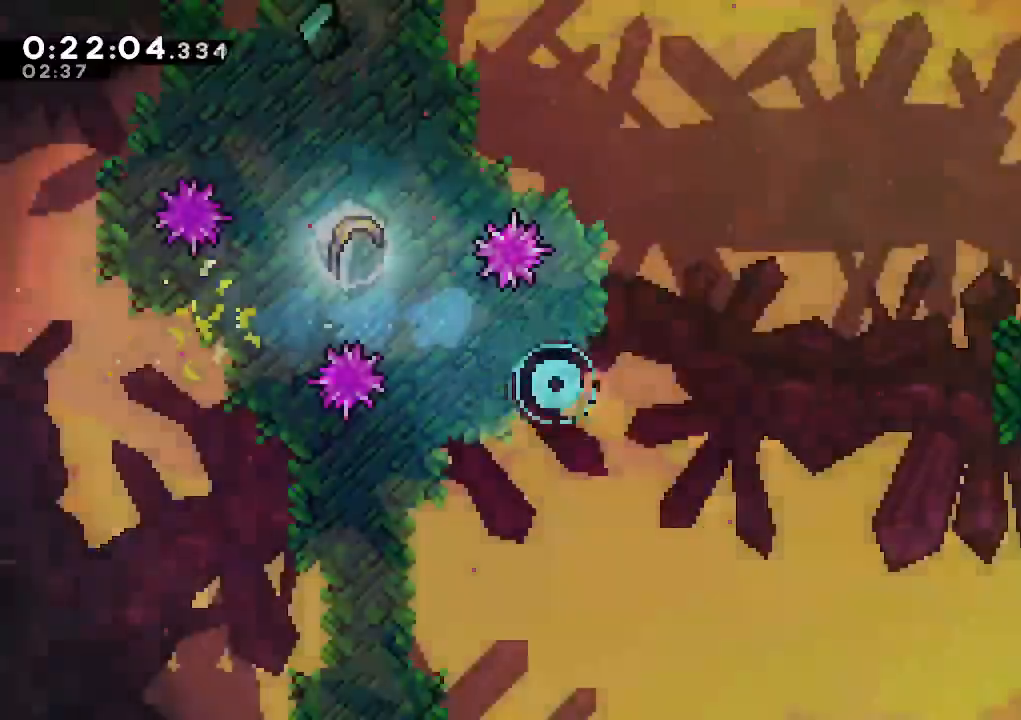
{"keys": [], "events": [[33, "jump", "up"], [83, "jump", "down"], [183, "jump", "up"], [267, "jump", "down"], [367, "jump", "up"]]}
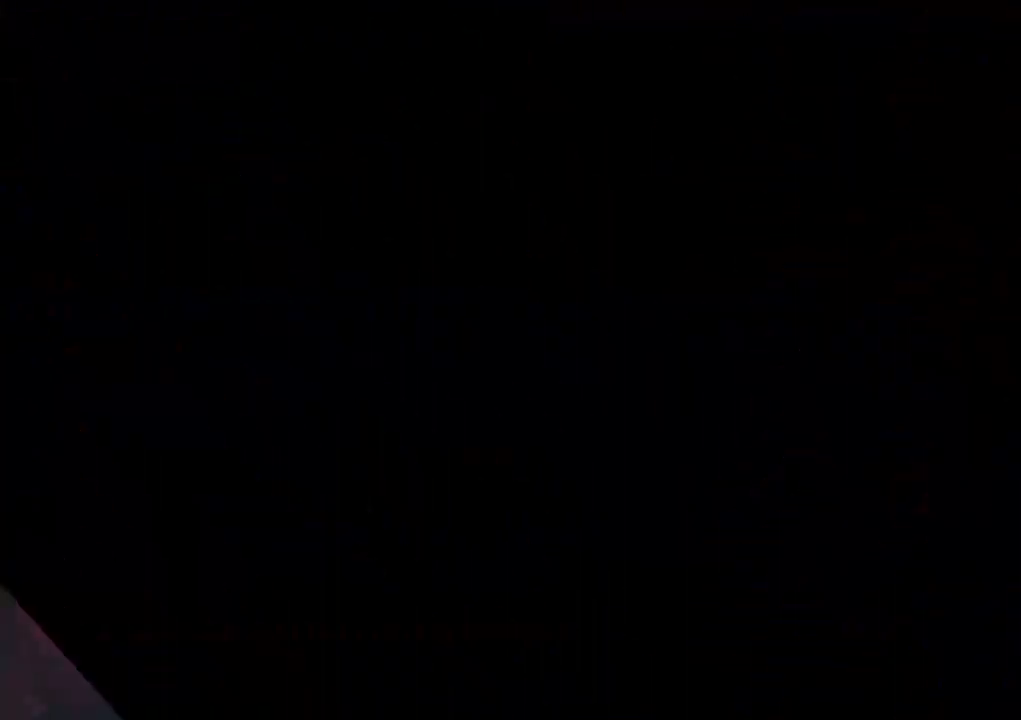
{"keys": [], "events": []}
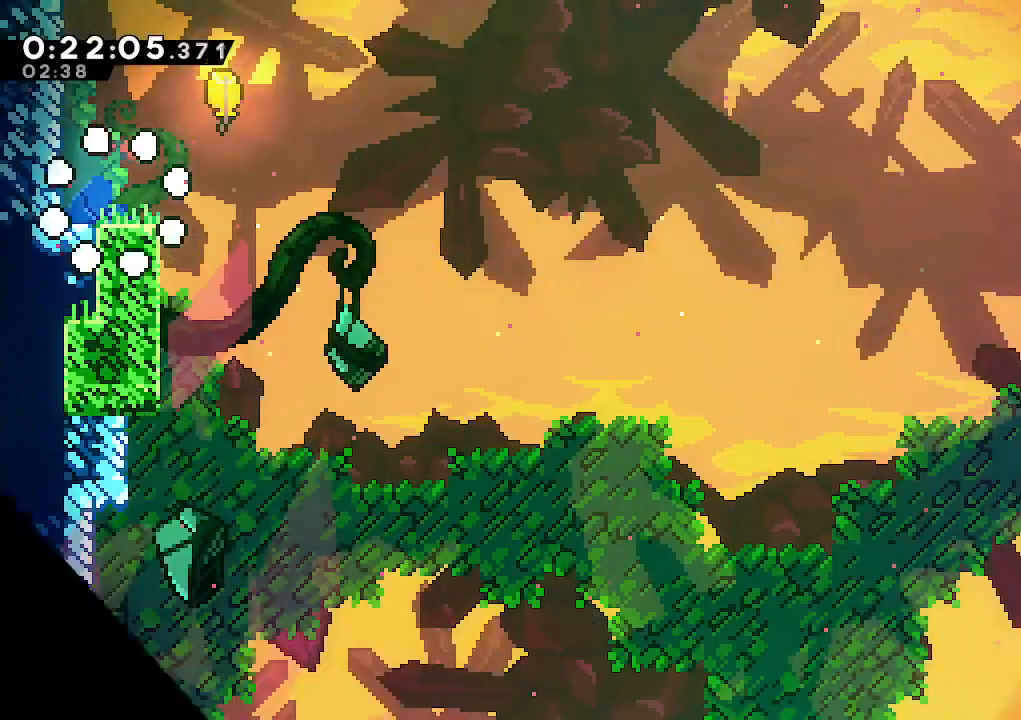
{"keys": ["down", "right"], "events": [[167, "dash", "down"], [200, "jump", "down"], [250, "right", "down"], [300, "dash", "up"], [300, "jump", "up"], [350, "down", "down"]]}
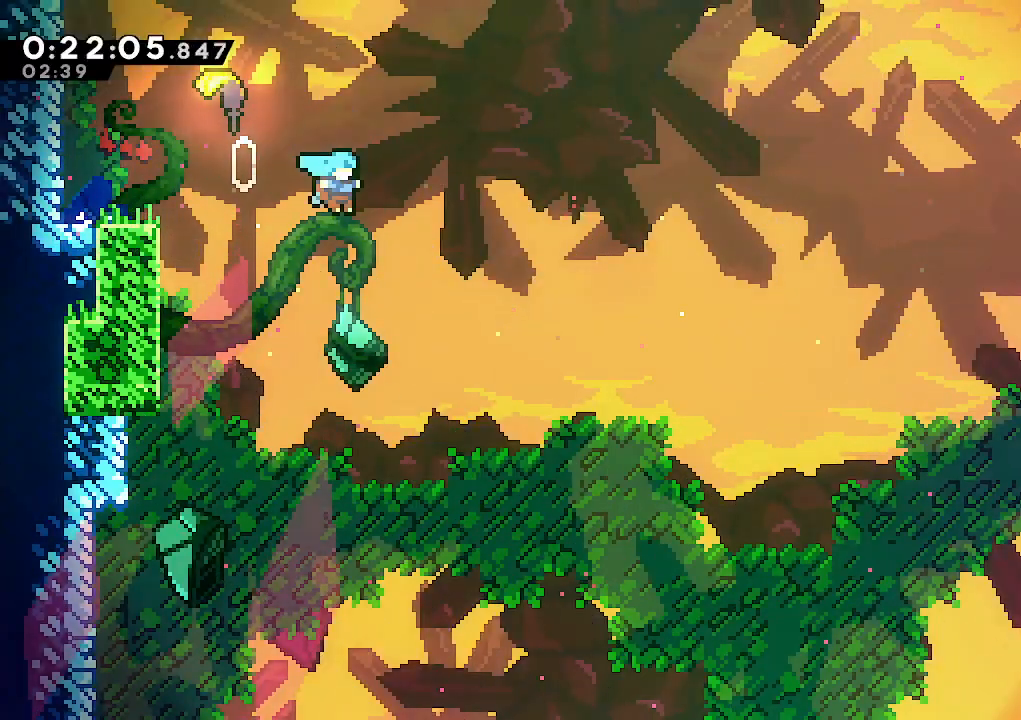
{"keys": ["up"], "events": [[183, "down", "up"], [367, "right", "up"], [450, "up", "down"]]}